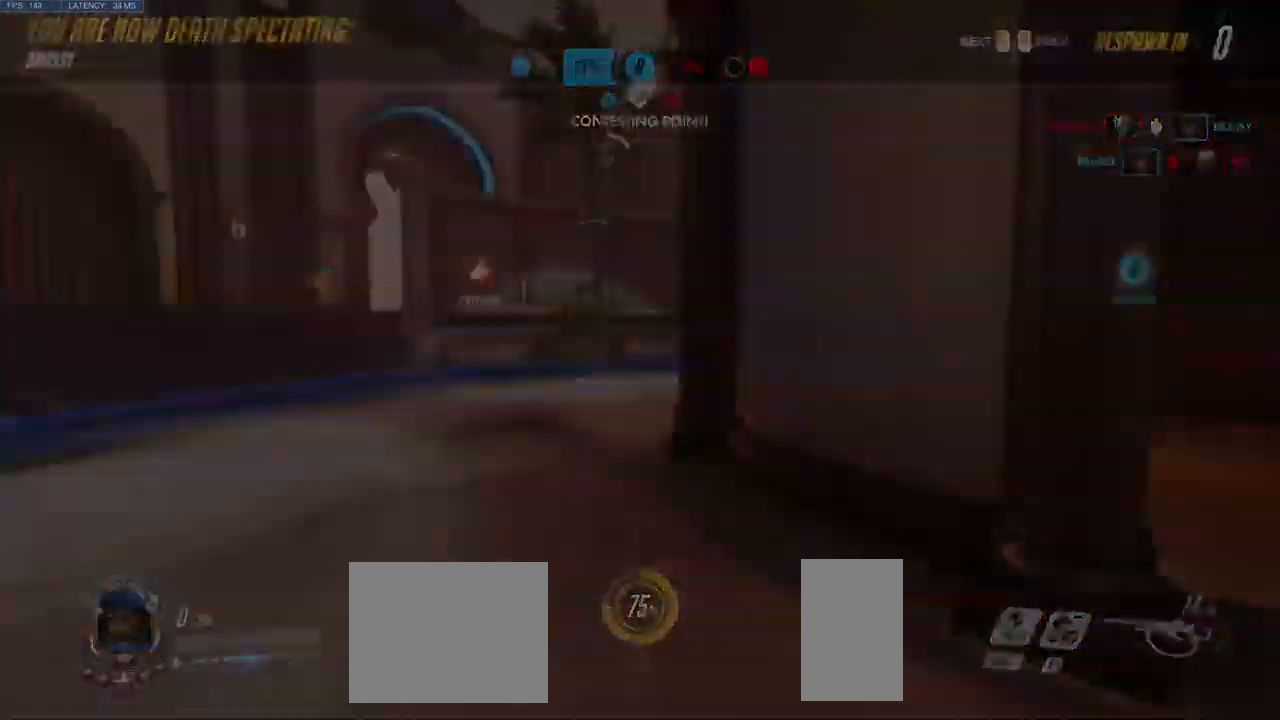
Gameplay with keyboard and mouse; each line is a JSON object with the keys and mouse buttons held at the frame after it. "events" lists presses ("down") and releases ("up") of "a", "ctrl", "d", "e", "q", "s", "shift", "space", "w", "mouse_left", "mouse_wheel", "mouse_right", "mouse_mb4" and "mouse_mb5" between this image and that frame as [ms after this image, input, new state], when the widget could be followed in between. "mouse_left", "mouse_wheel", "mouse_right", "mouse_mb4", "mouse_mb5" = the "left", "wheel", "right", "mb4", "mb5" buttons of the "mouse" list. No other keys are recorded. "wheel" means that the mouse wheel is clicked or scrolled. Mouse movement is not recorded.
{"keys": ["w"], "mouse": [], "events": [[367, "w", "down"]]}
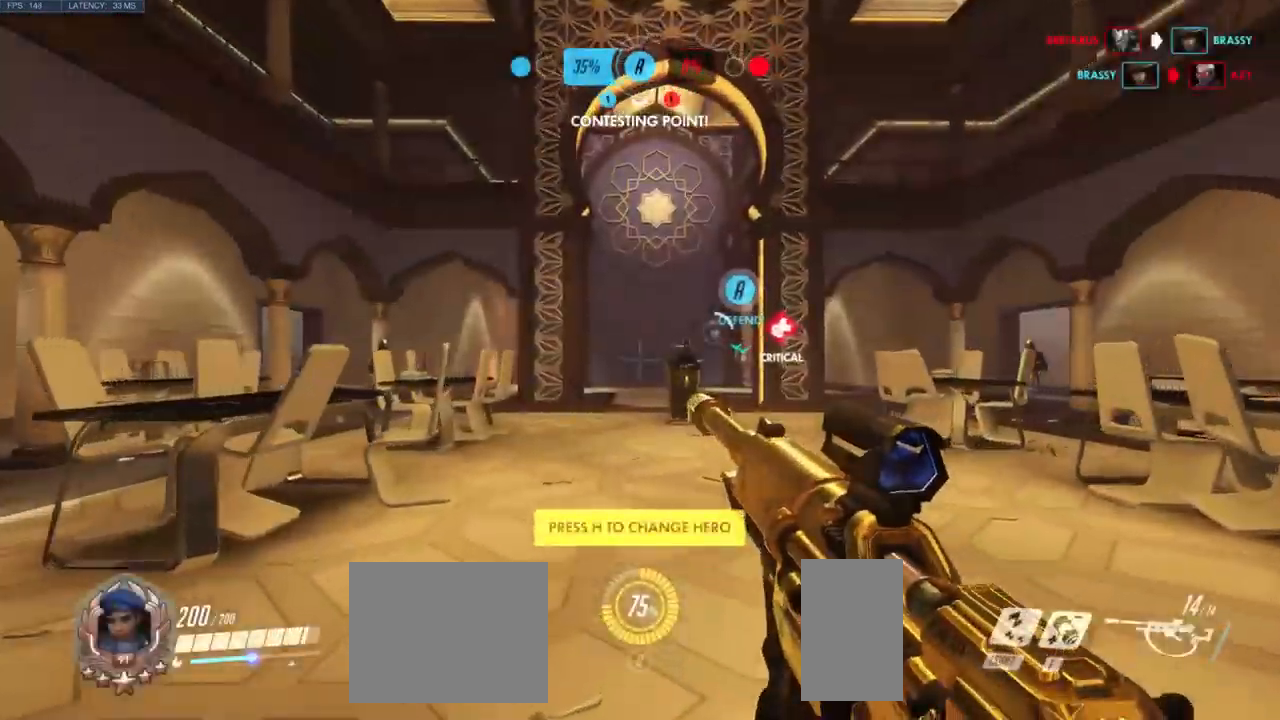
{"keys": ["w"], "mouse": [], "events": []}
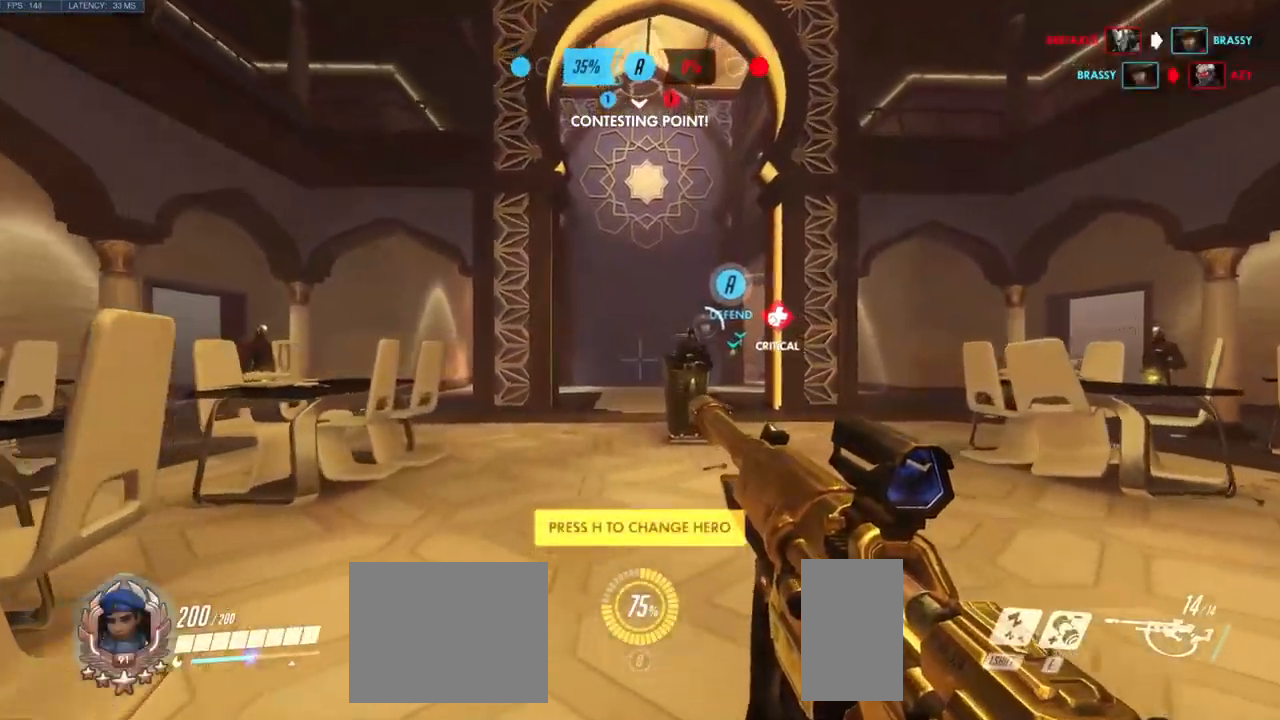
{"keys": ["w"], "mouse": [], "events": []}
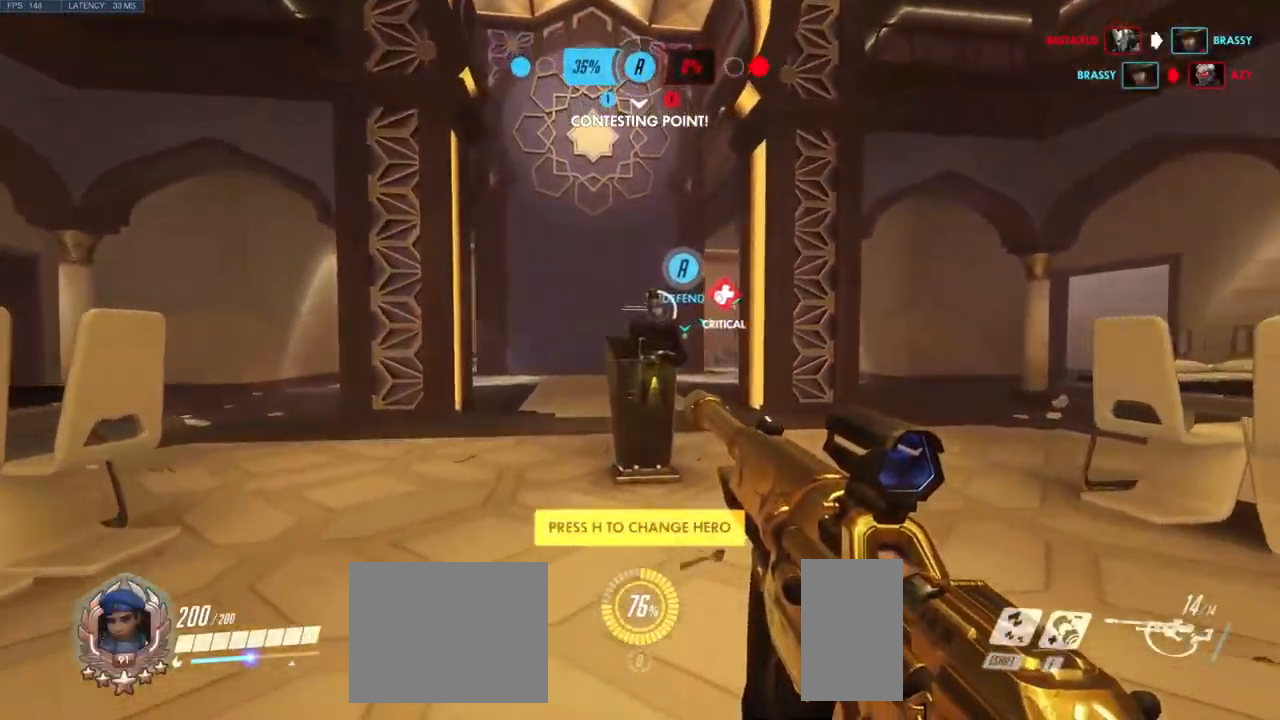
{"keys": ["space", "w"], "mouse": [], "events": [[367, "space", "down"]]}
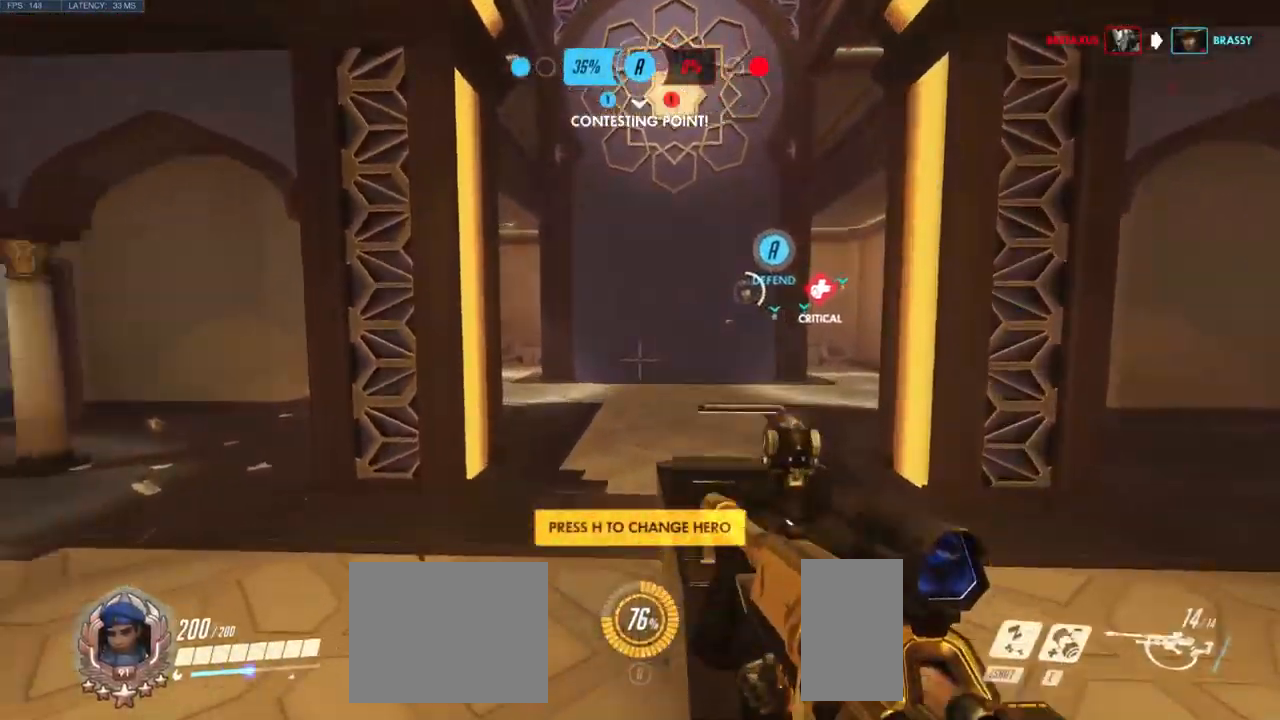
{"keys": ["s", "w"], "mouse": [], "events": [[83, "space", "up"], [484, "s", "down"]]}
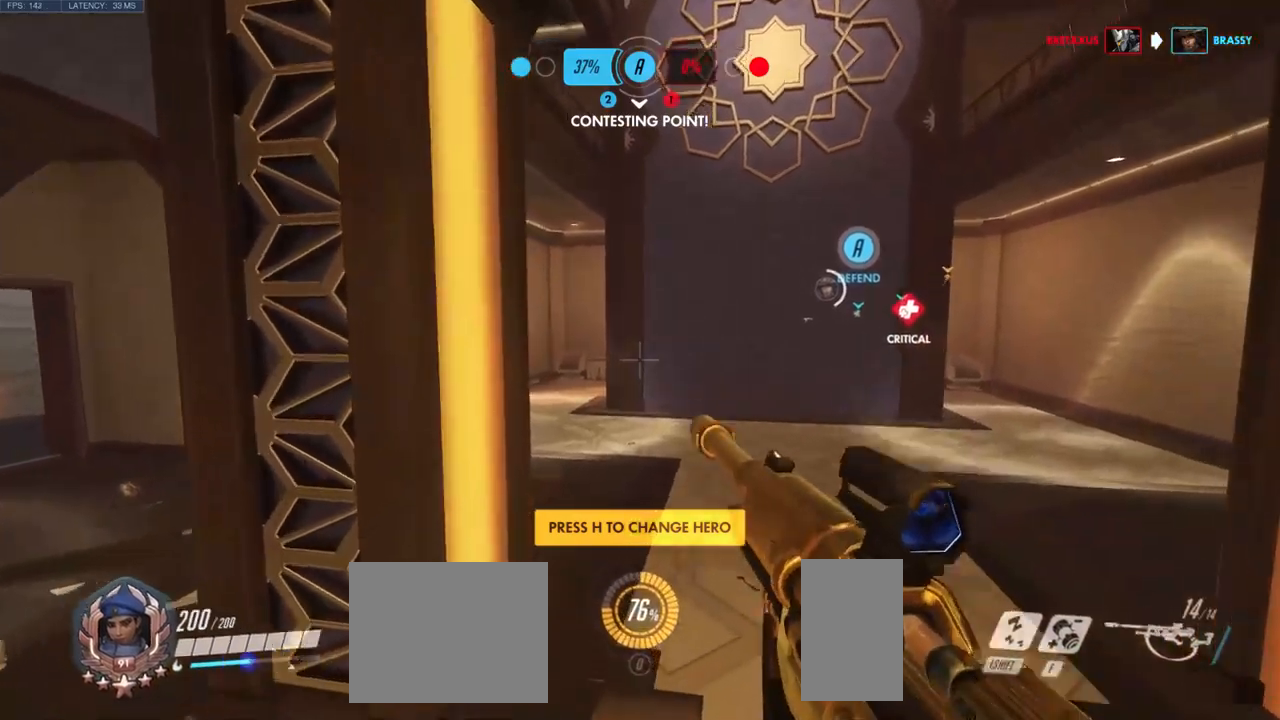
{"keys": ["w"], "mouse": [], "events": [[50, "s", "up"], [67, "a", "down"], [150, "a", "up"]]}
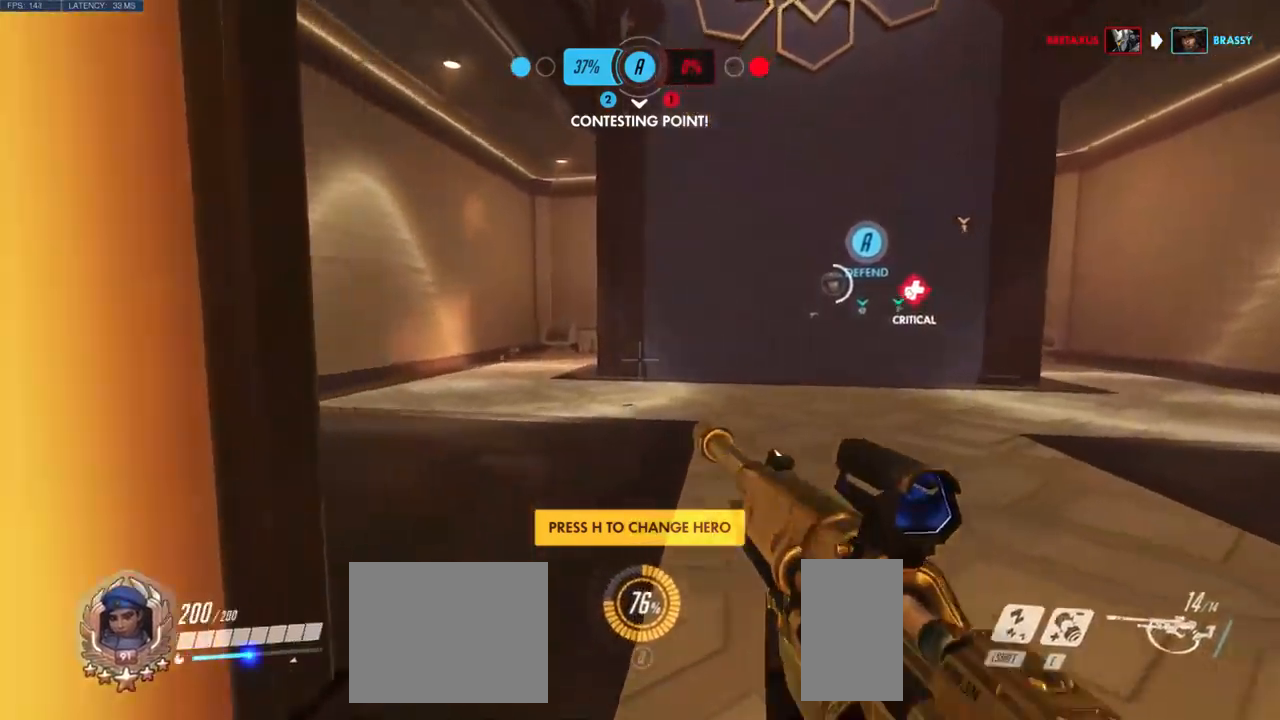
{"keys": ["w"], "mouse": [], "events": []}
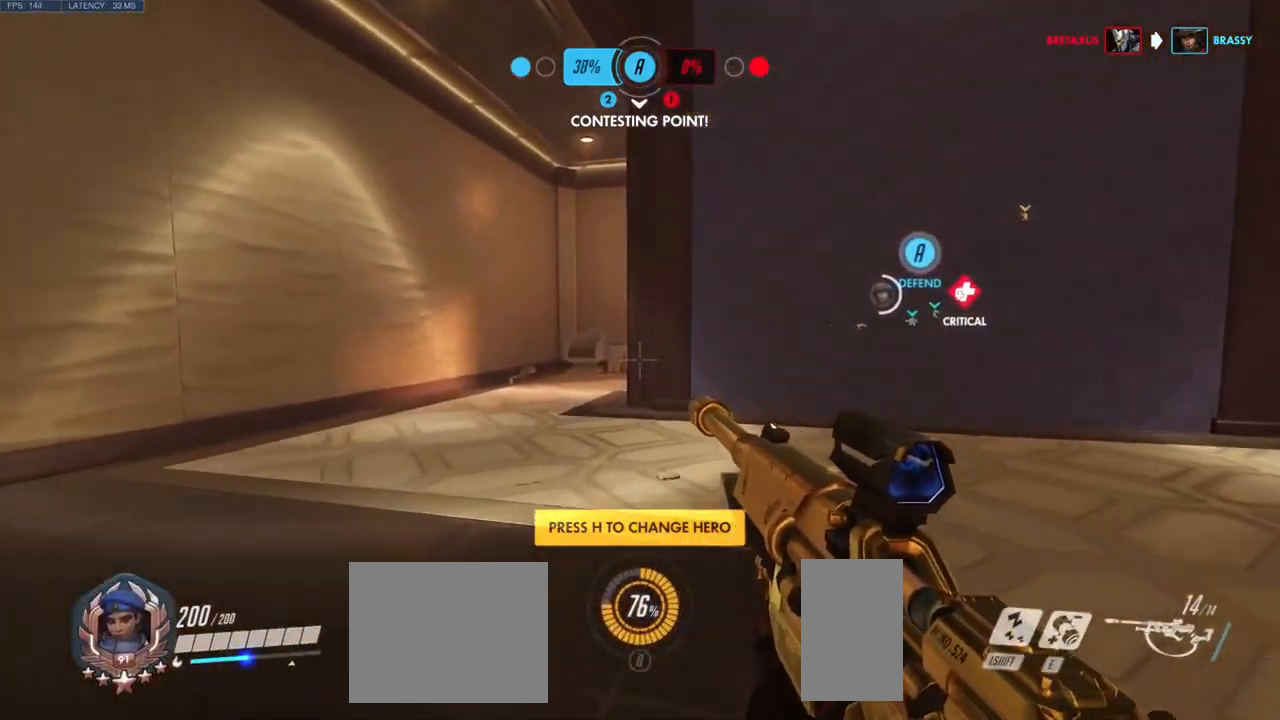
{"keys": ["w"], "mouse": [], "events": []}
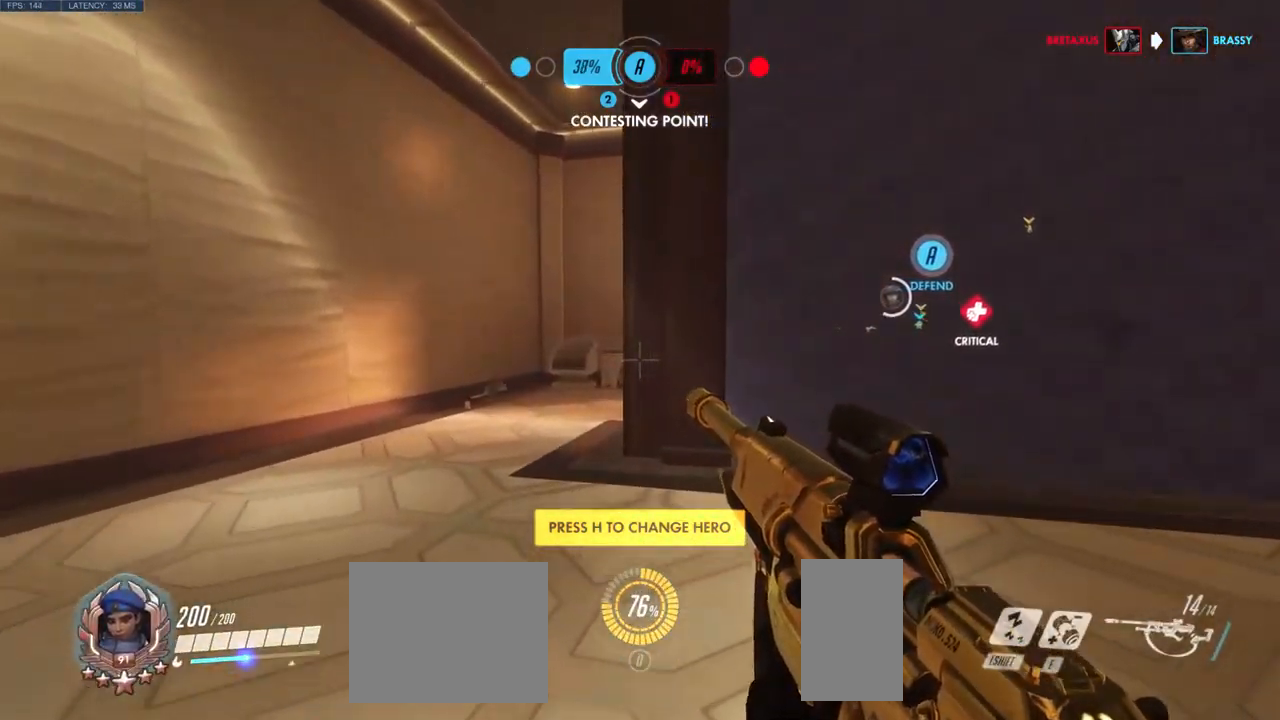
{"keys": ["w"], "mouse": [], "events": []}
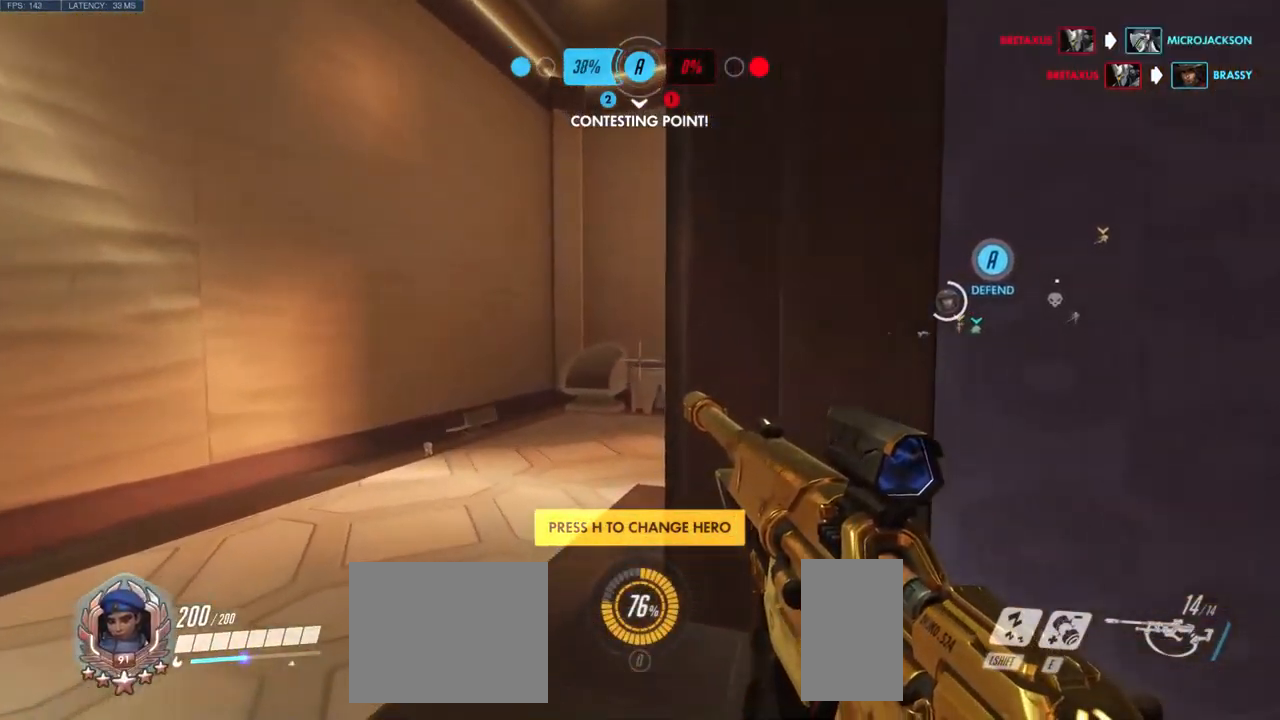
{"keys": ["w"], "mouse": [], "events": []}
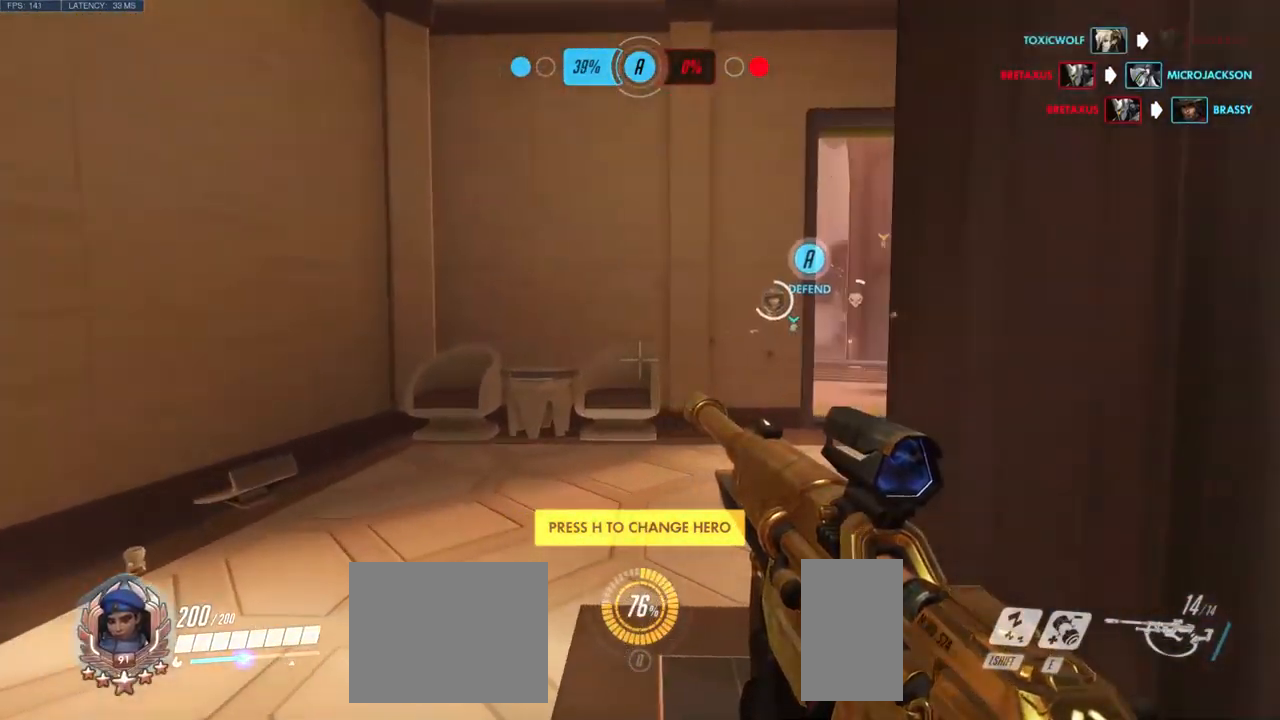
{"keys": ["w"], "mouse": [], "events": []}
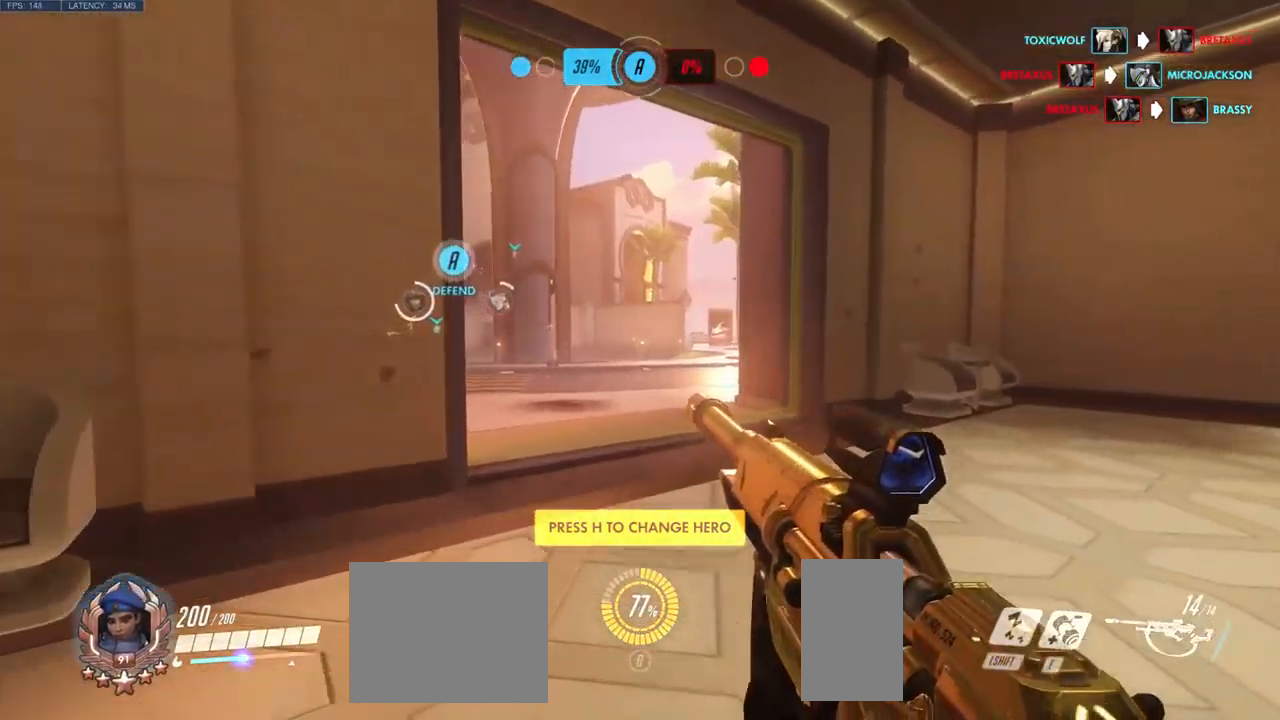
{"keys": ["w"], "mouse": [], "events": []}
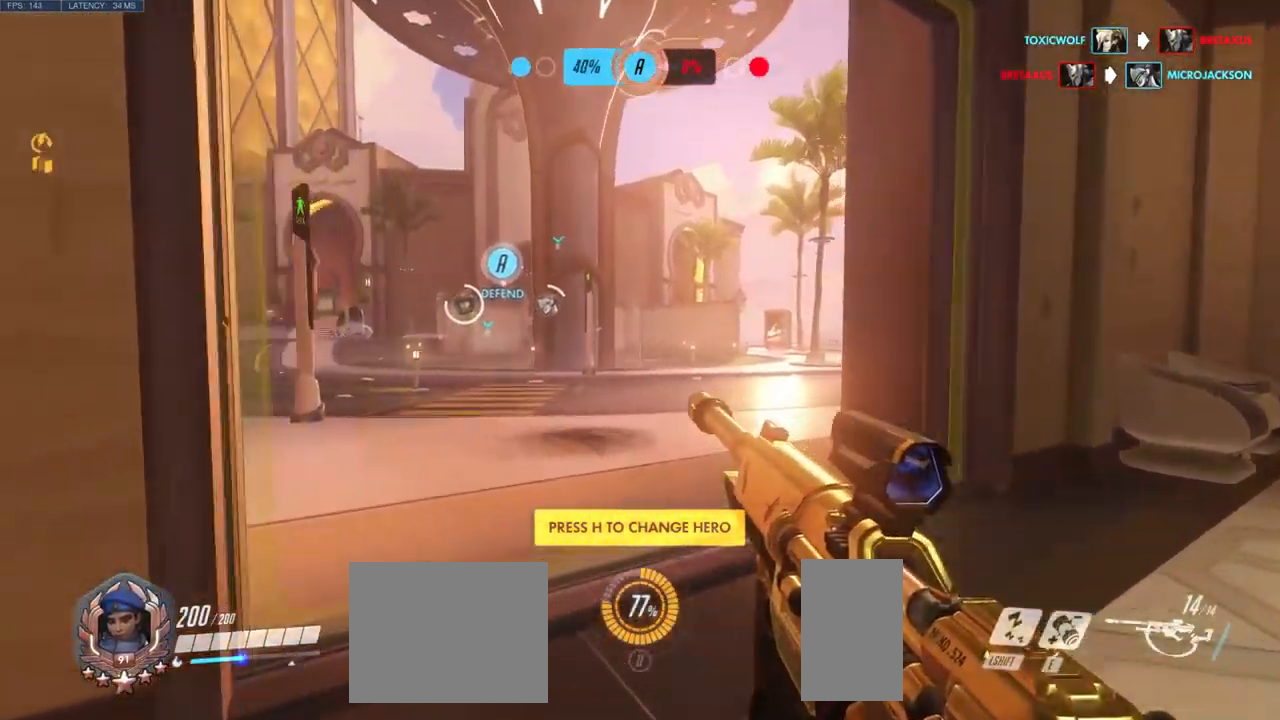
{"keys": ["w"], "mouse": [], "events": []}
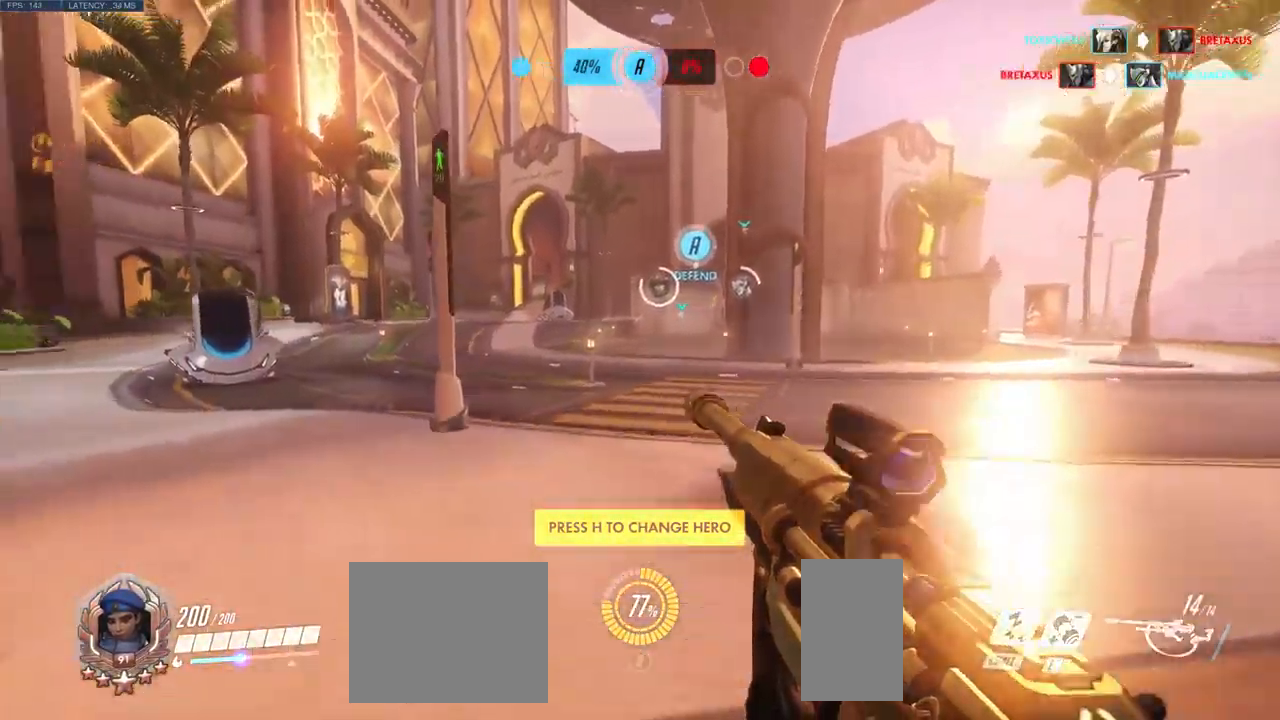
{"keys": ["w"], "mouse": [], "events": []}
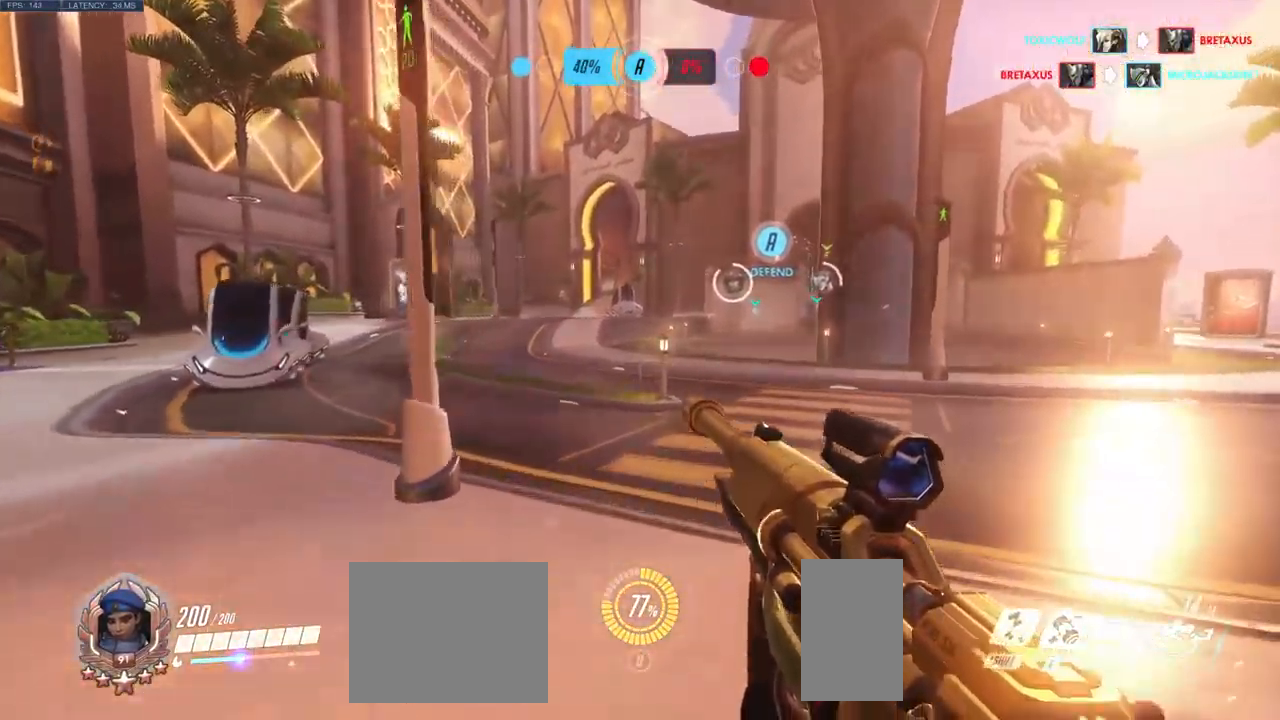
{"keys": ["w"], "mouse": [], "events": []}
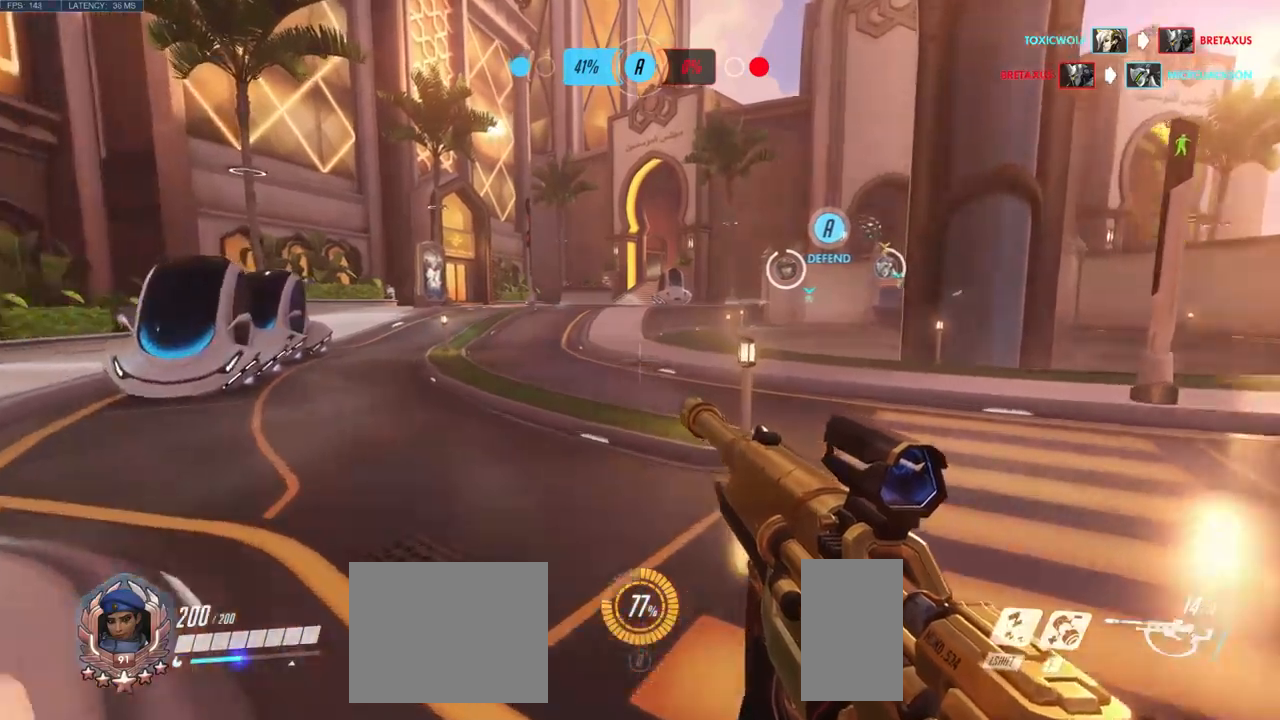
{"keys": ["w"], "mouse": [], "events": []}
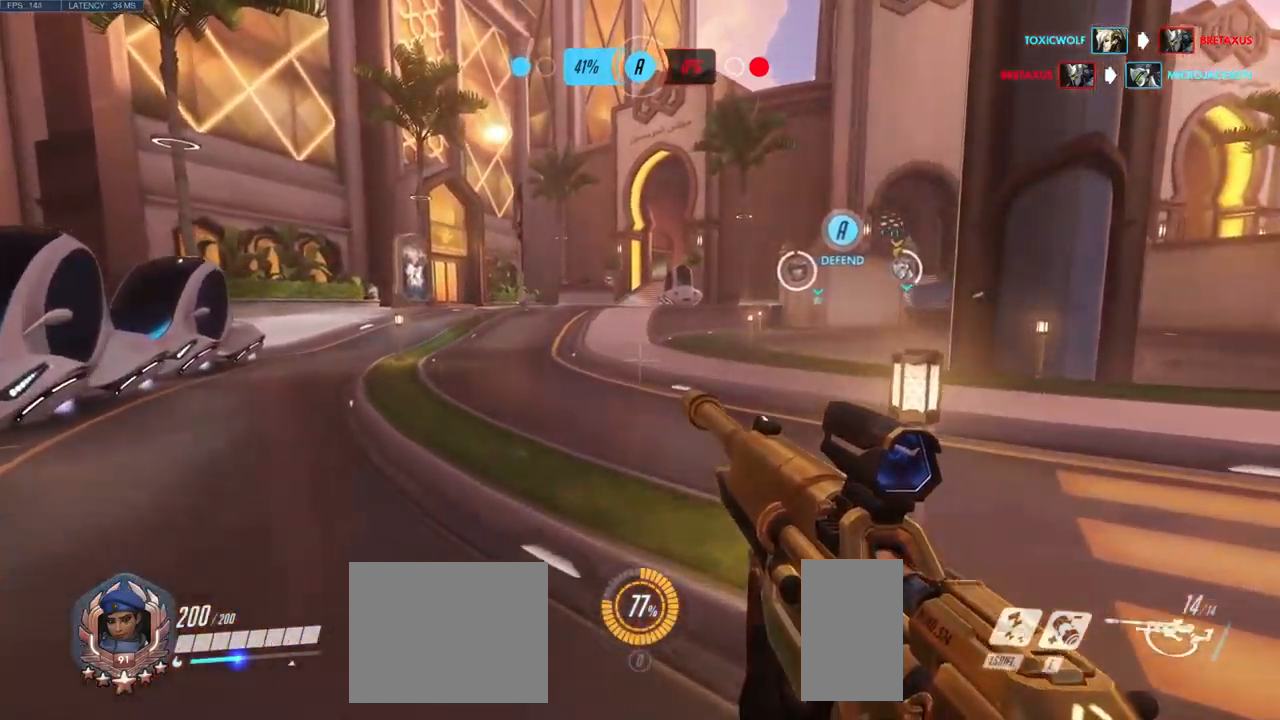
{"keys": ["w"], "mouse": [], "events": []}
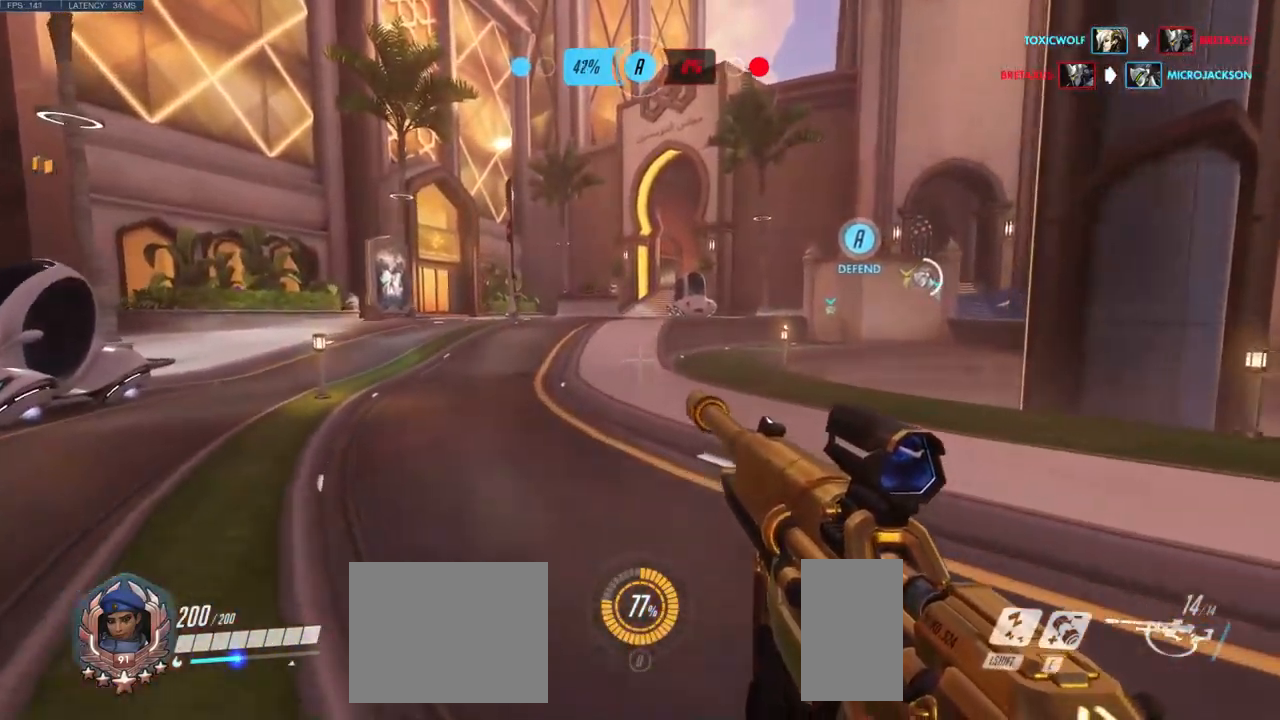
{"keys": ["w"], "mouse": [], "events": []}
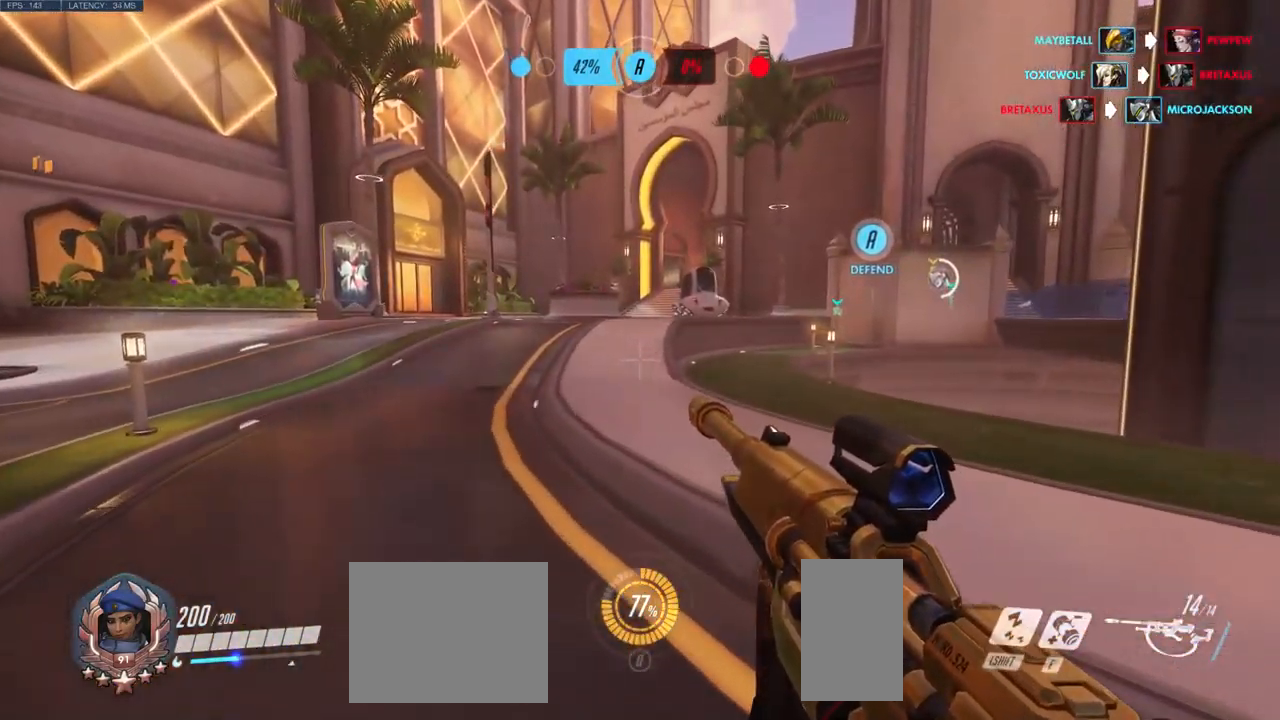
{"keys": ["w"], "mouse": [], "events": []}
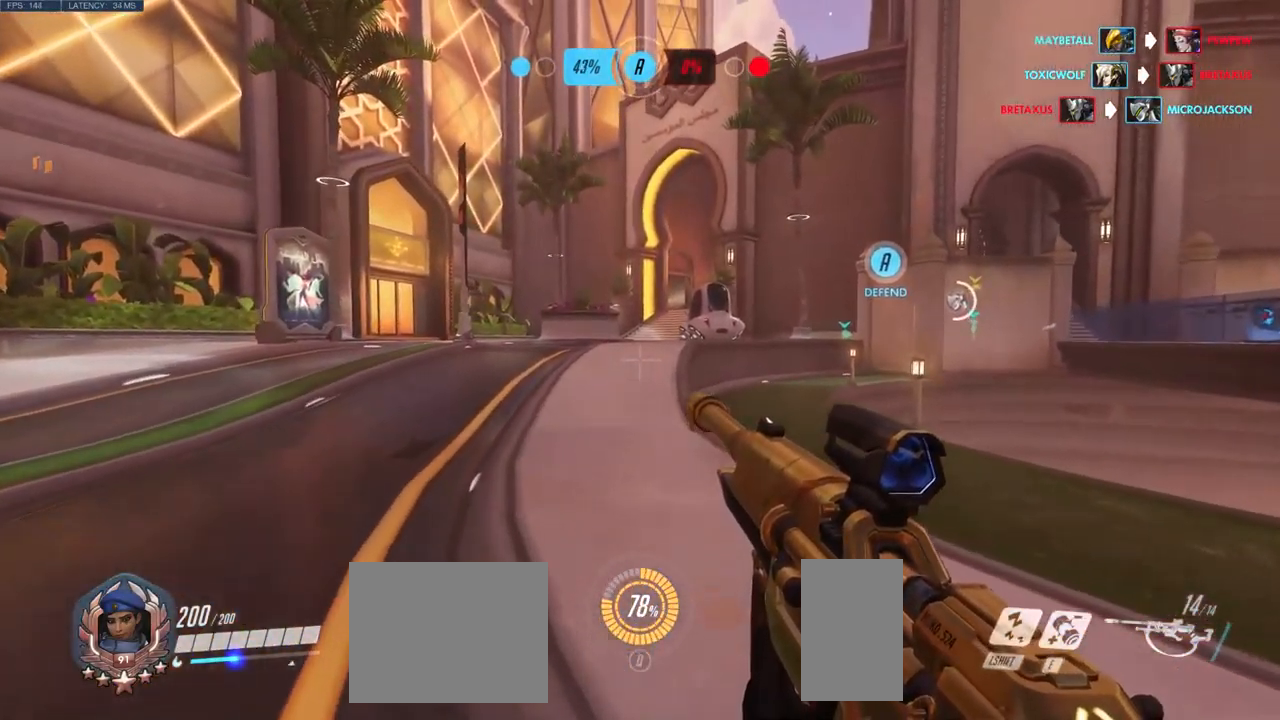
{"keys": ["w"], "mouse": [], "events": []}
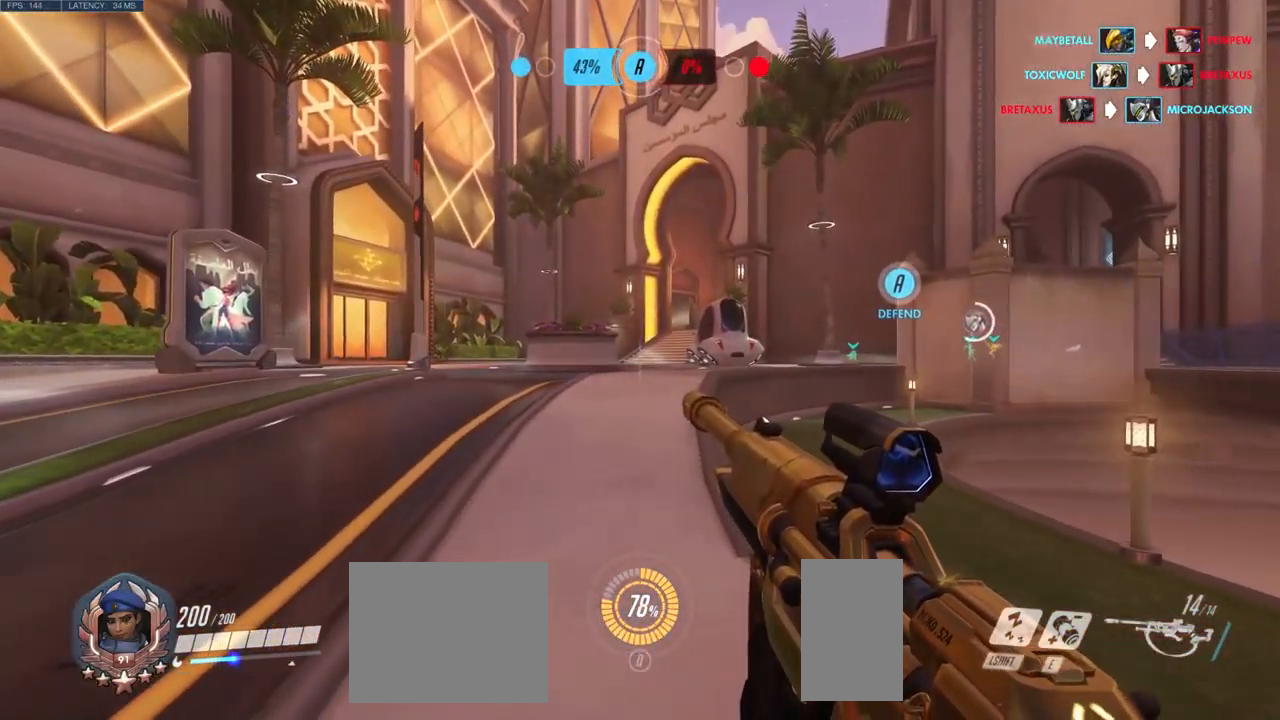
{"keys": ["w"], "mouse": [], "events": []}
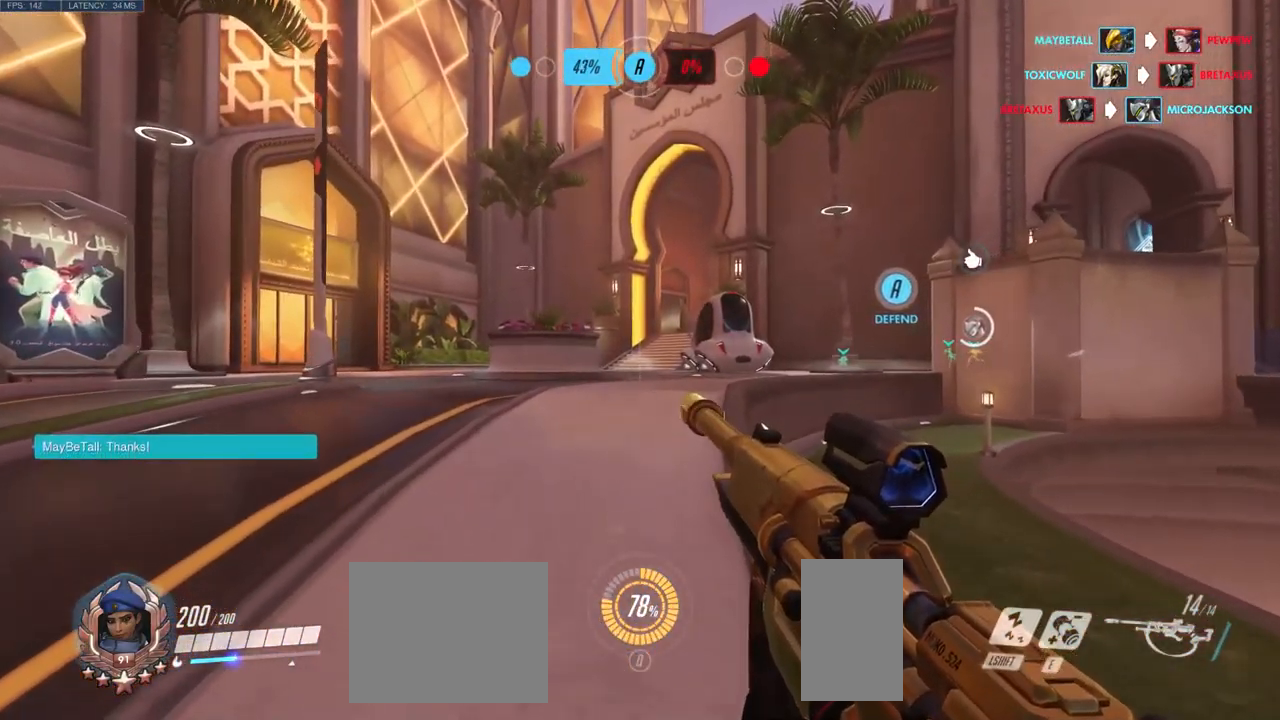
{"keys": ["w"], "mouse": [], "events": []}
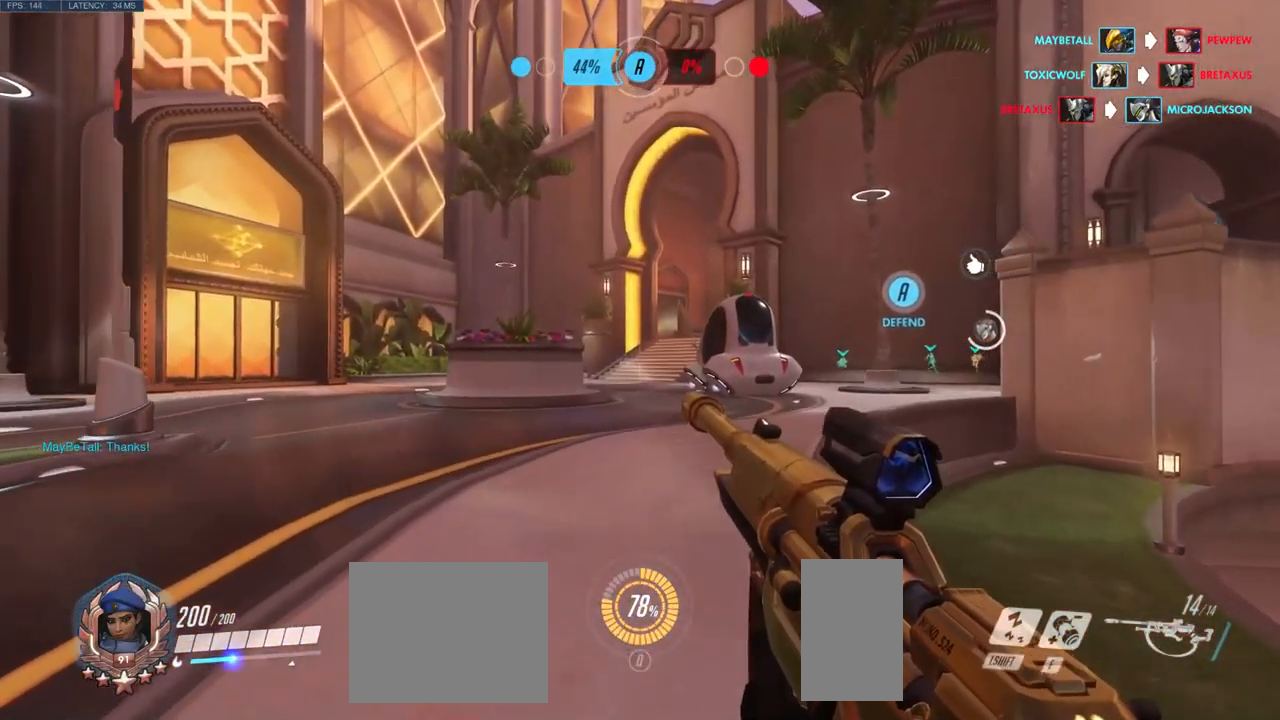
{"keys": ["w"], "mouse": [], "events": []}
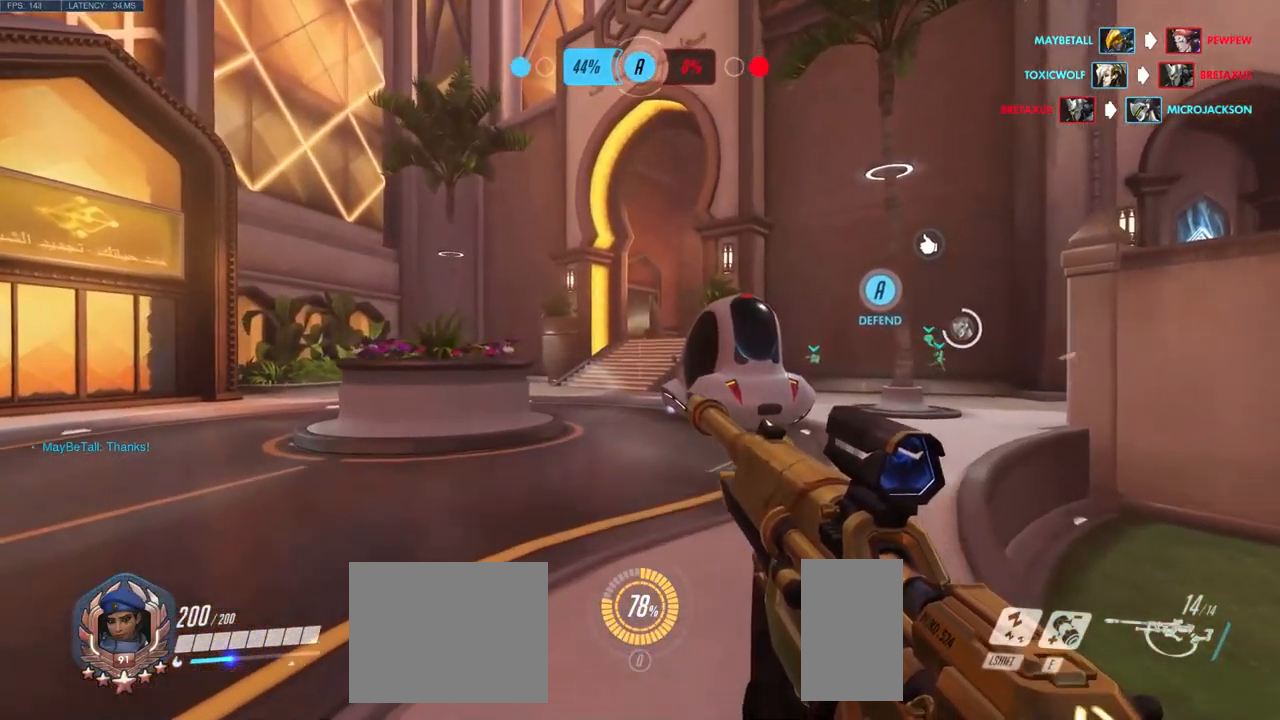
{"keys": ["w"], "mouse": [], "events": []}
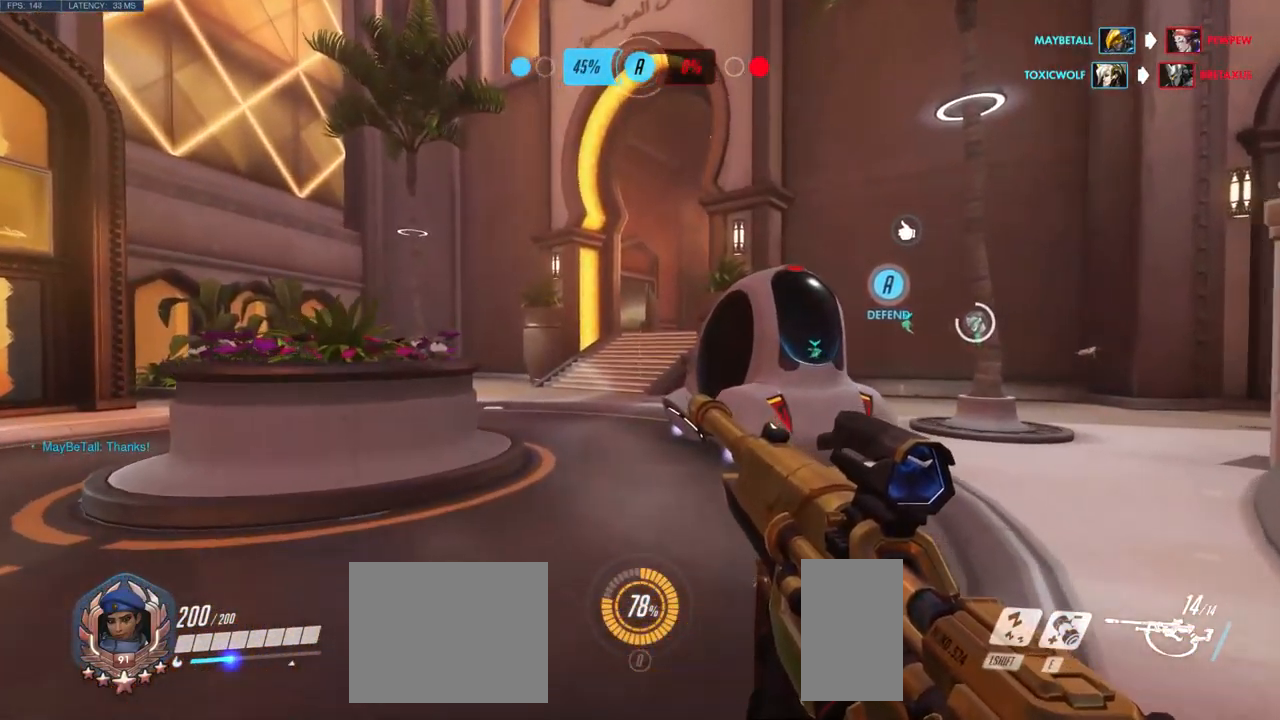
{"keys": ["w"], "mouse": [], "events": []}
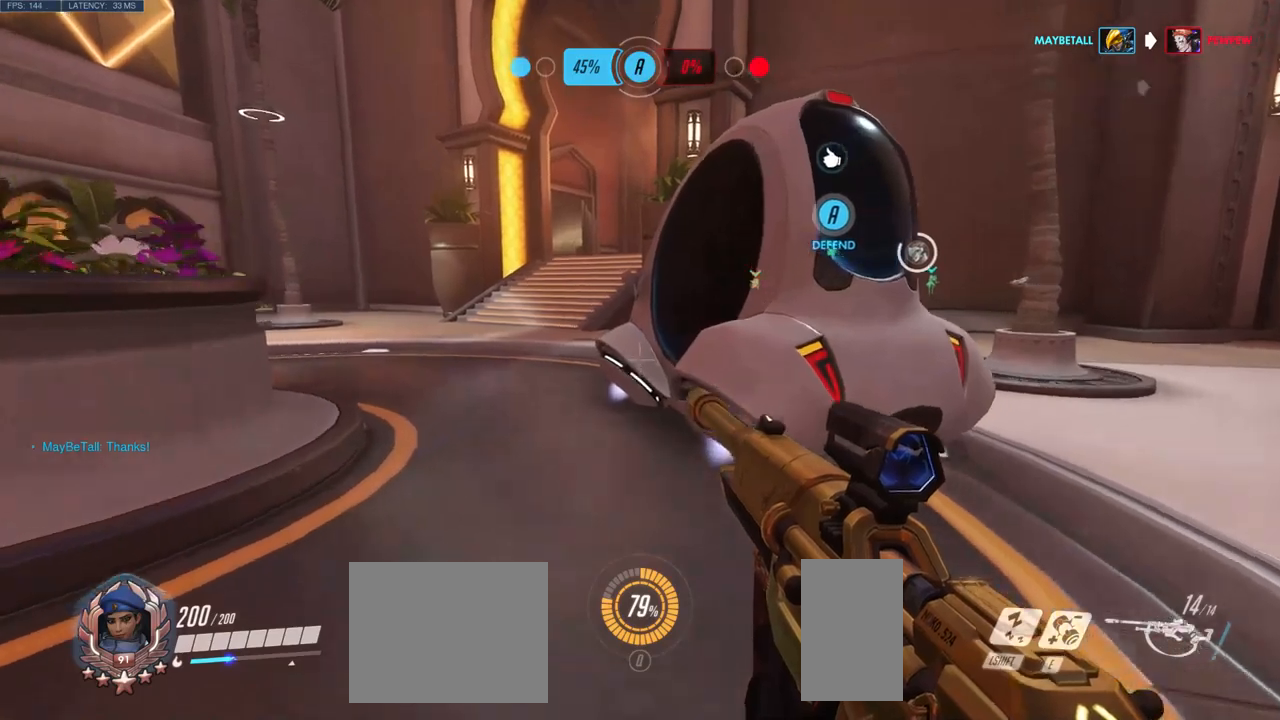
{"keys": ["space", "w"], "mouse": [], "events": [[333, "space", "down"]]}
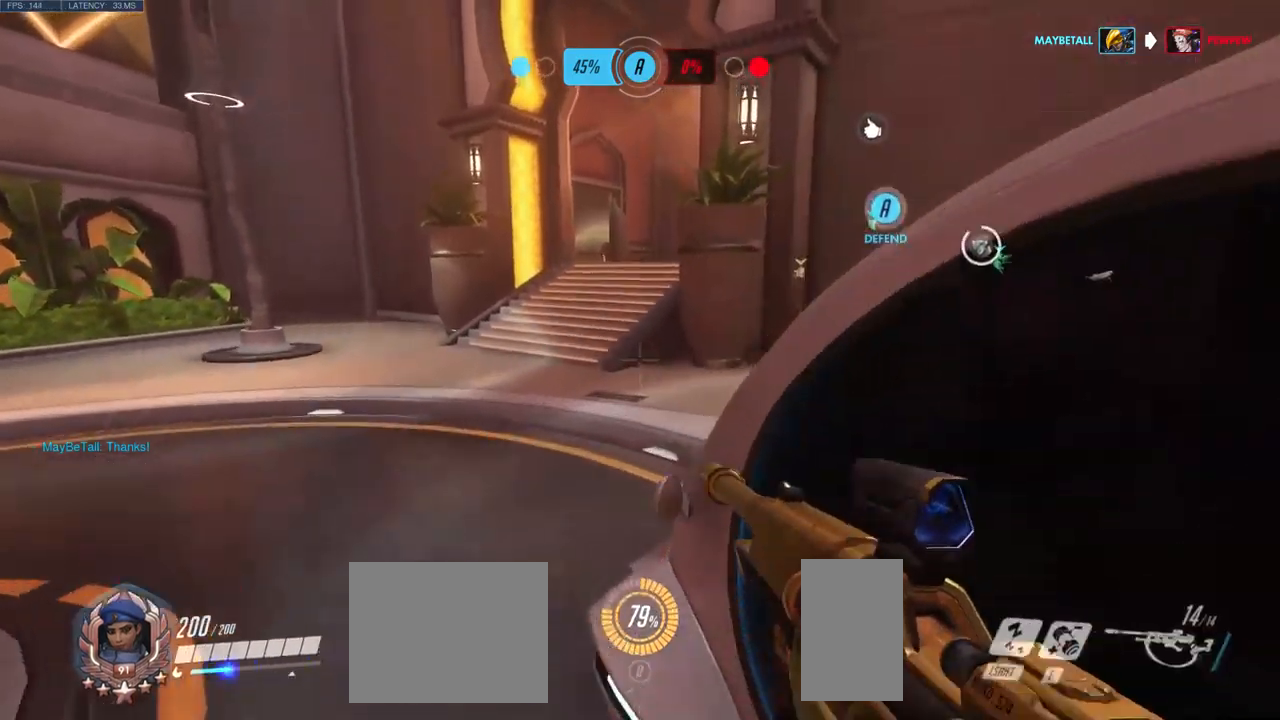
{"keys": ["w"], "mouse": [], "events": [[33, "space", "up"]]}
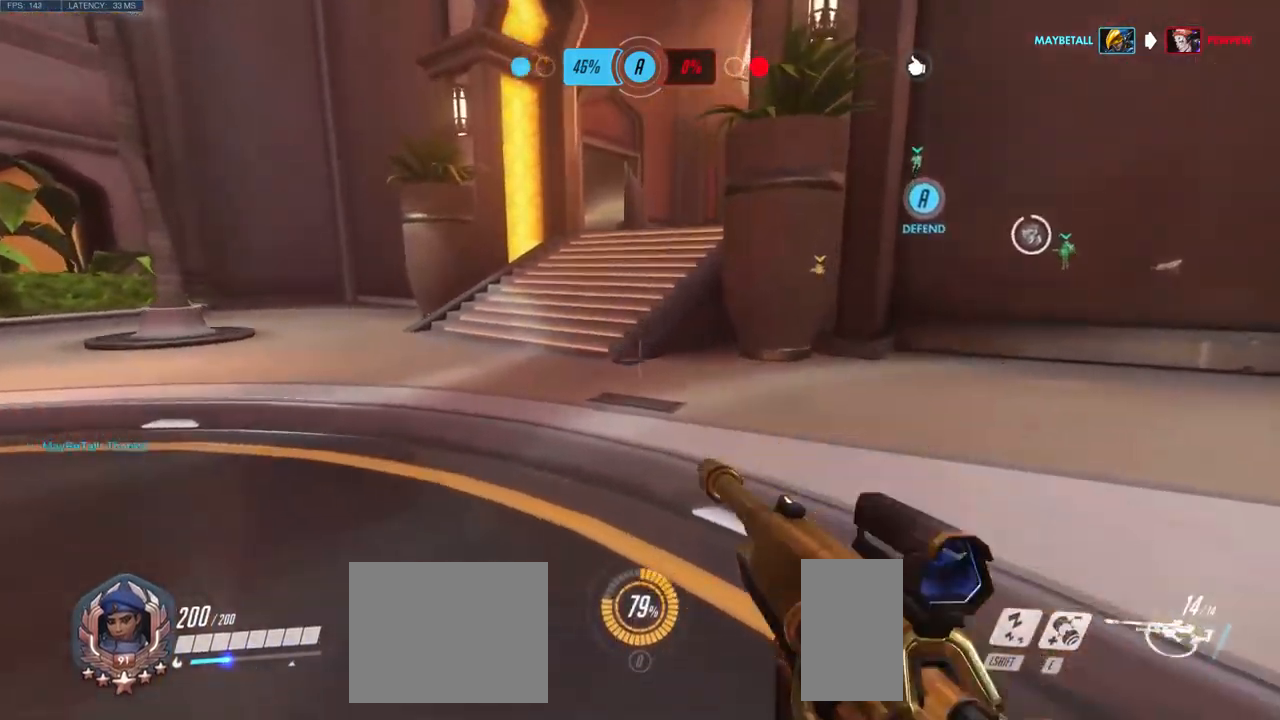
{"keys": ["w"], "mouse": [], "events": []}